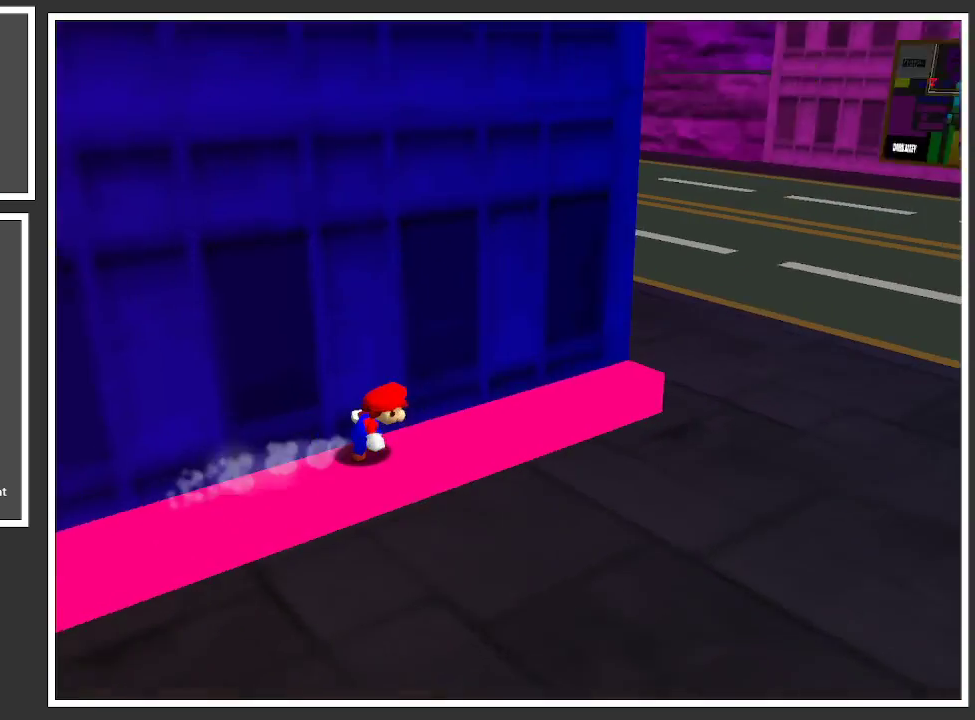
Gameplay with a controller (Xbox layout); each line is a JSON object with the inputs held at the frame after it. "events" lists button and stick changes between this image and that frame as [ms after this image, input, new state], when the widget could be followed in between. Not read: L3 R3.
{"buttons": [], "left_stick": "up-right", "right_stick": "center", "events": [[133, "B", "up"]]}
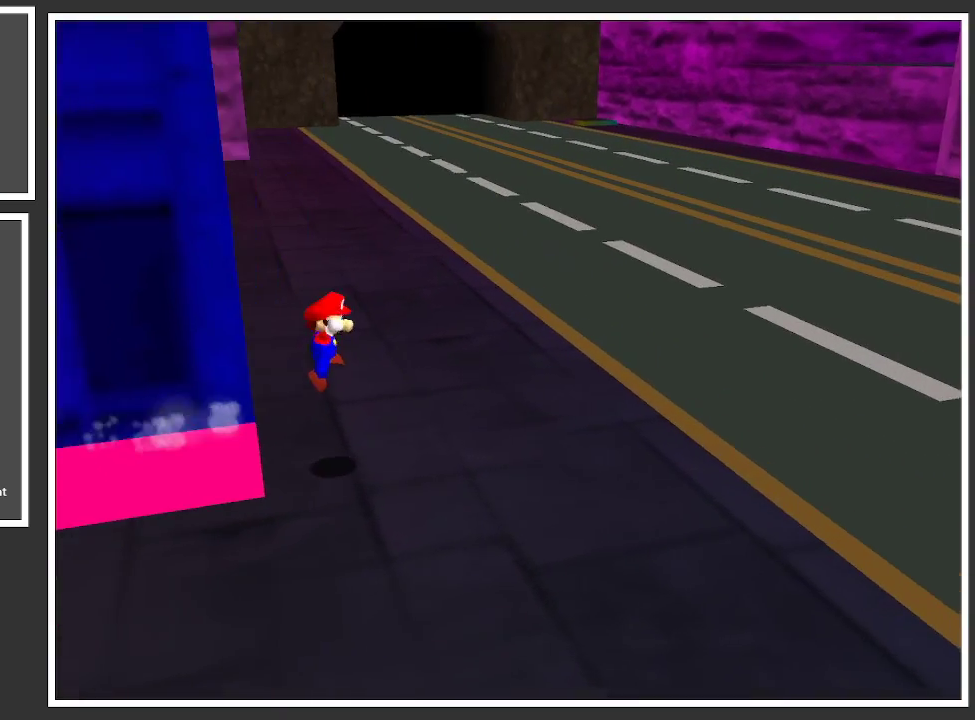
{"buttons": [], "left_stick": "up-right", "right_stick": "center", "events": []}
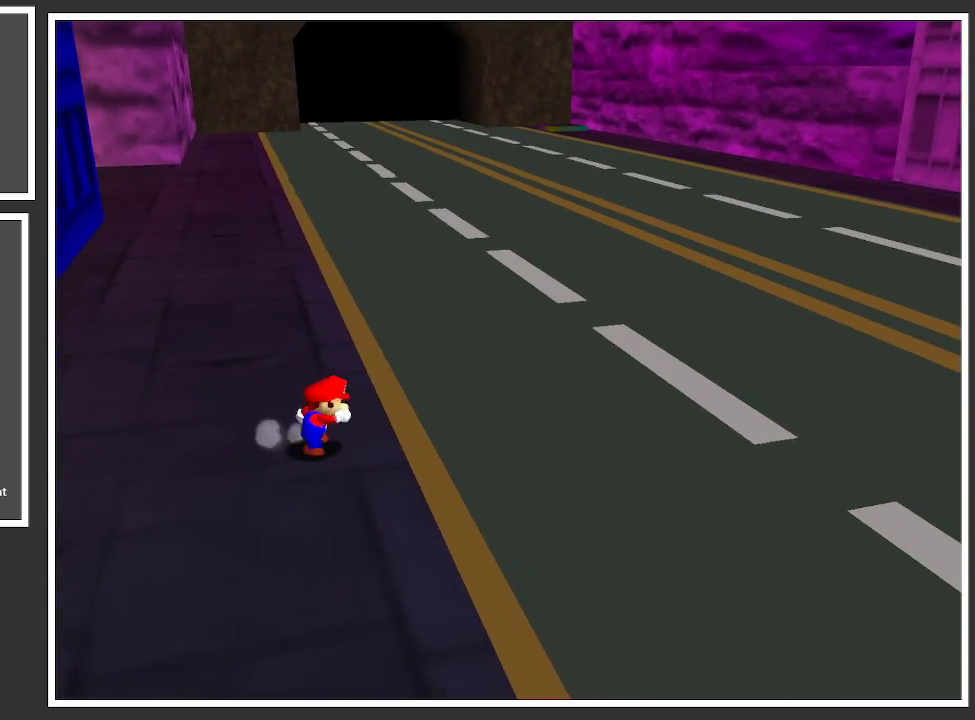
{"buttons": [], "left_stick": "up-right", "right_stick": "center", "events": []}
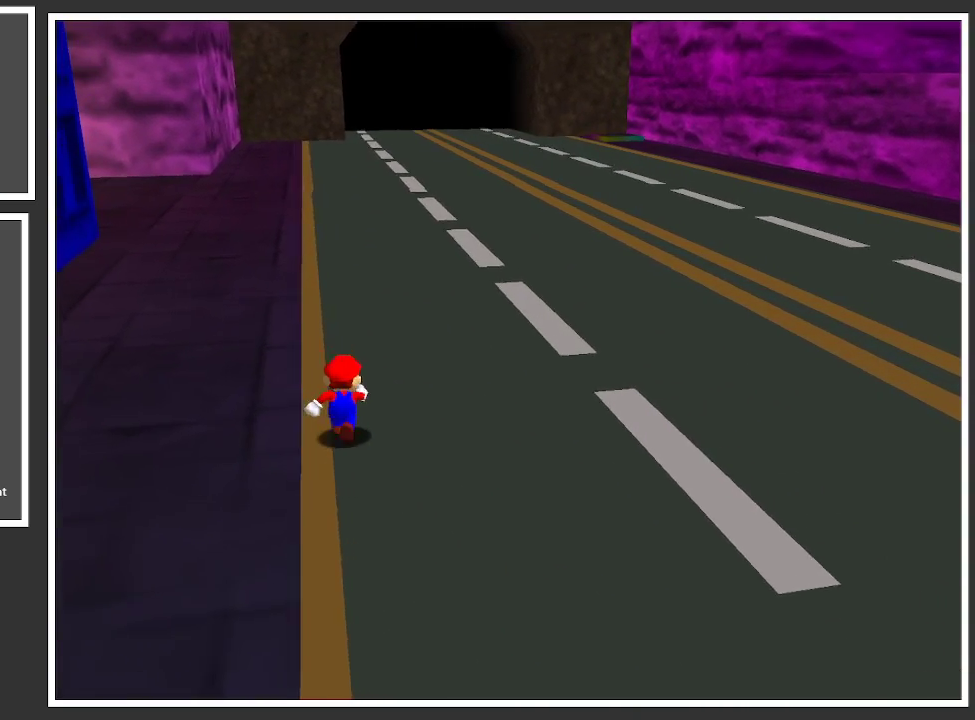
{"buttons": ["Y"], "left_stick": "up-right", "right_stick": "center", "events": [[483, "Y", "down"]]}
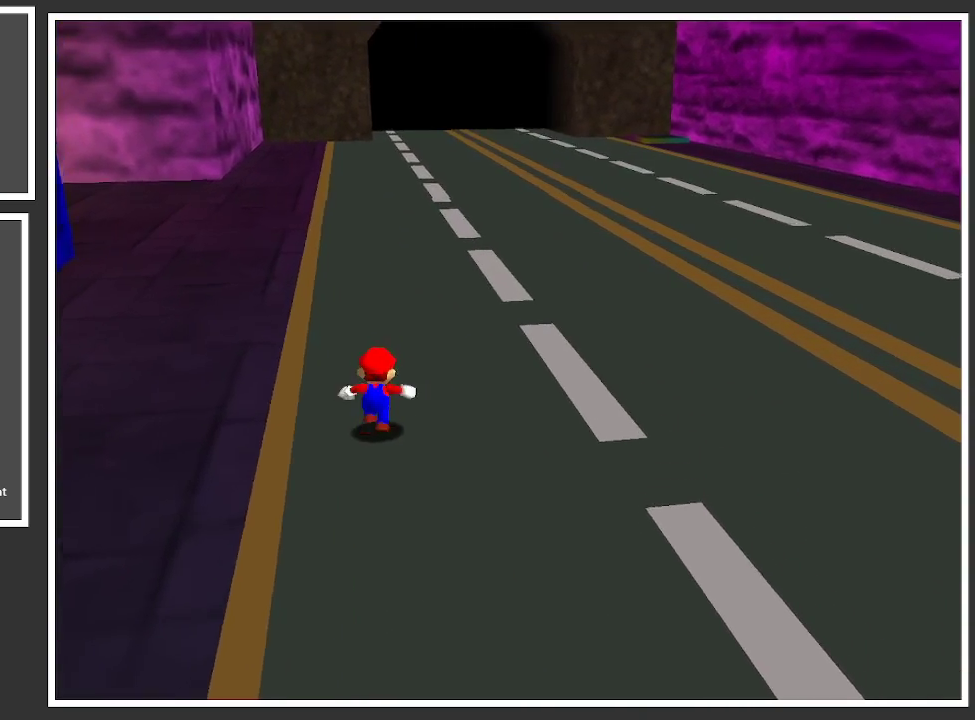
{"buttons": [], "left_stick": "up", "right_stick": "center", "events": [[100, "Y", "up"], [333, "left_stick", "up"]]}
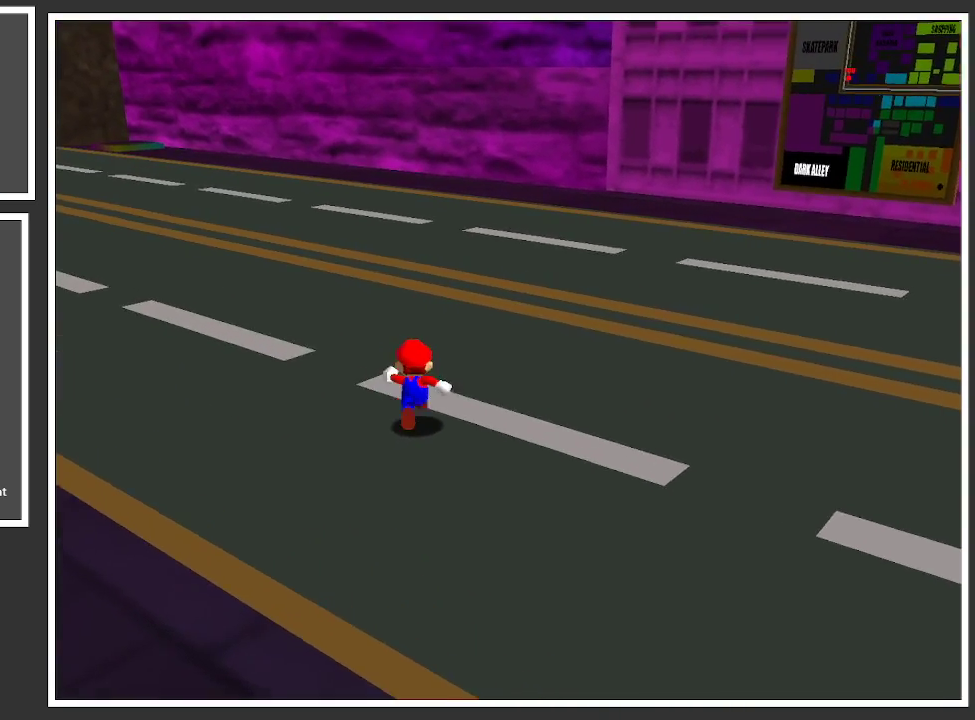
{"buttons": ["A"], "left_stick": "up", "right_stick": "center", "events": [[67, "X", "down"], [217, "X", "up"], [483, "A", "down"]]}
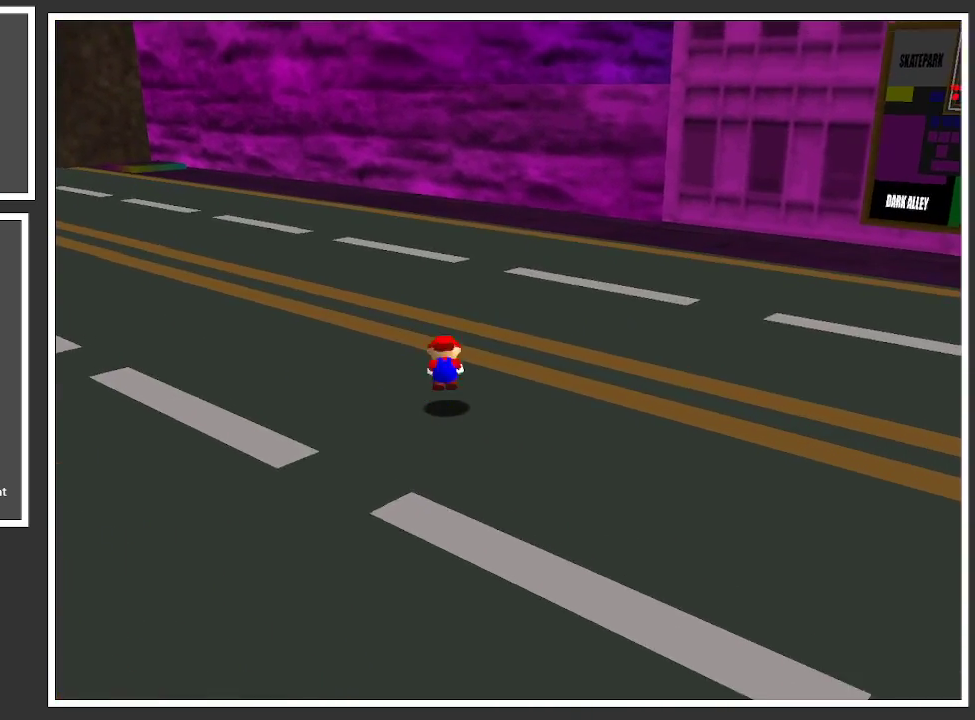
{"buttons": [], "left_stick": "up", "right_stick": "center", "events": [[133, "A", "up"], [333, "B", "down"], [467, "B", "up"]]}
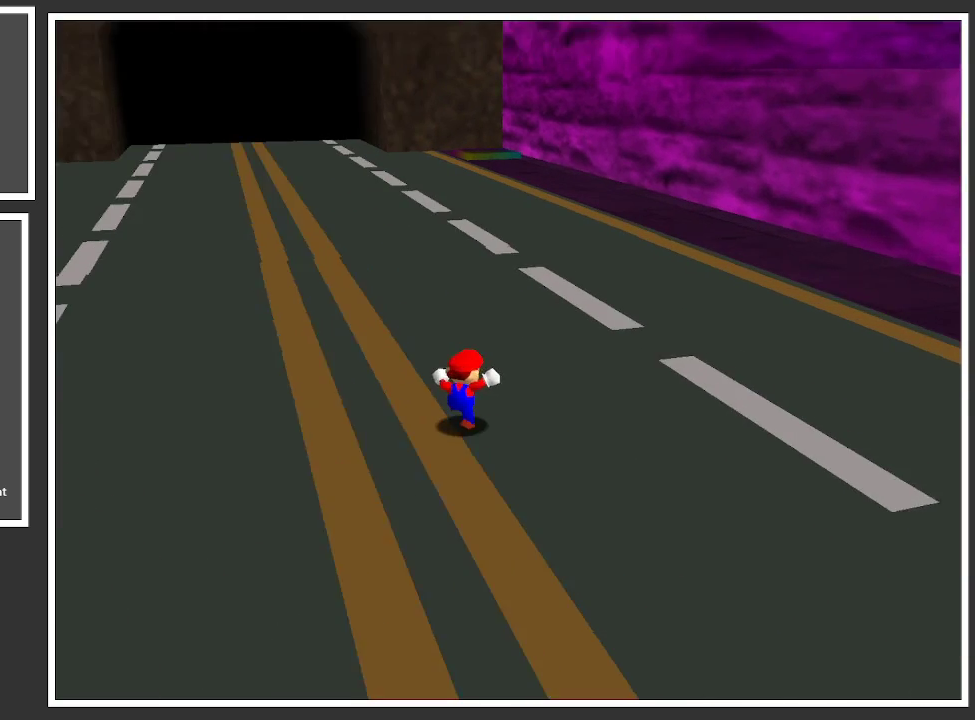
{"buttons": [], "left_stick": "up-right", "right_stick": "center", "events": [[50, "left_stick", "up-right"], [250, "X", "down"], [433, "X", "up"]]}
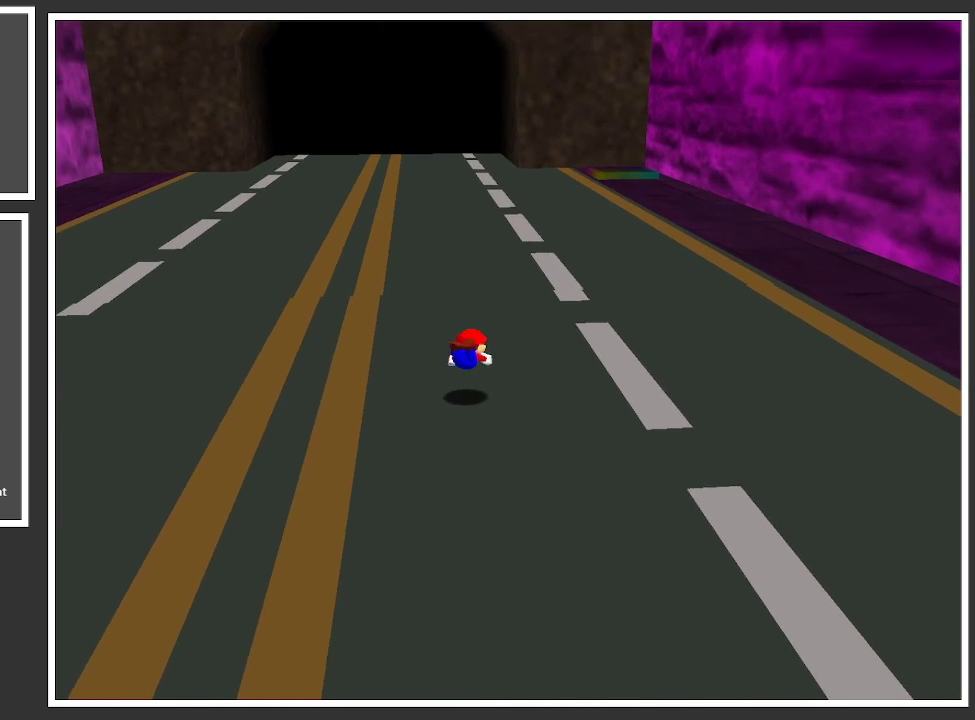
{"buttons": [], "left_stick": "up-right", "right_stick": "center", "events": [[183, "A", "down"], [317, "A", "up"]]}
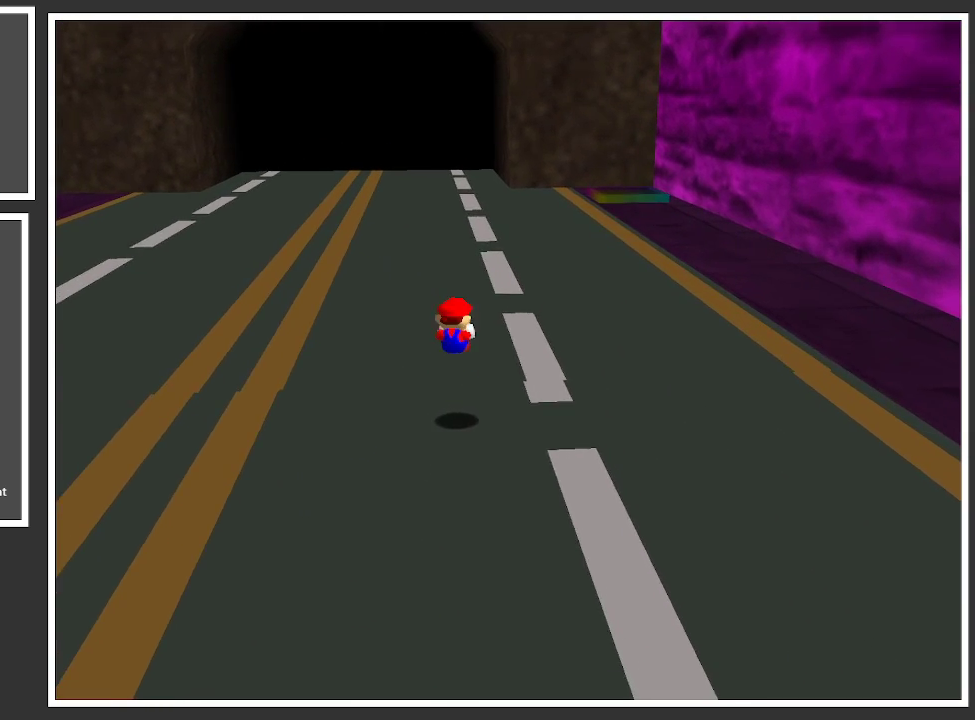
{"buttons": [], "left_stick": "up-right", "right_stick": "center", "events": [[283, "B", "down"], [417, "B", "up"]]}
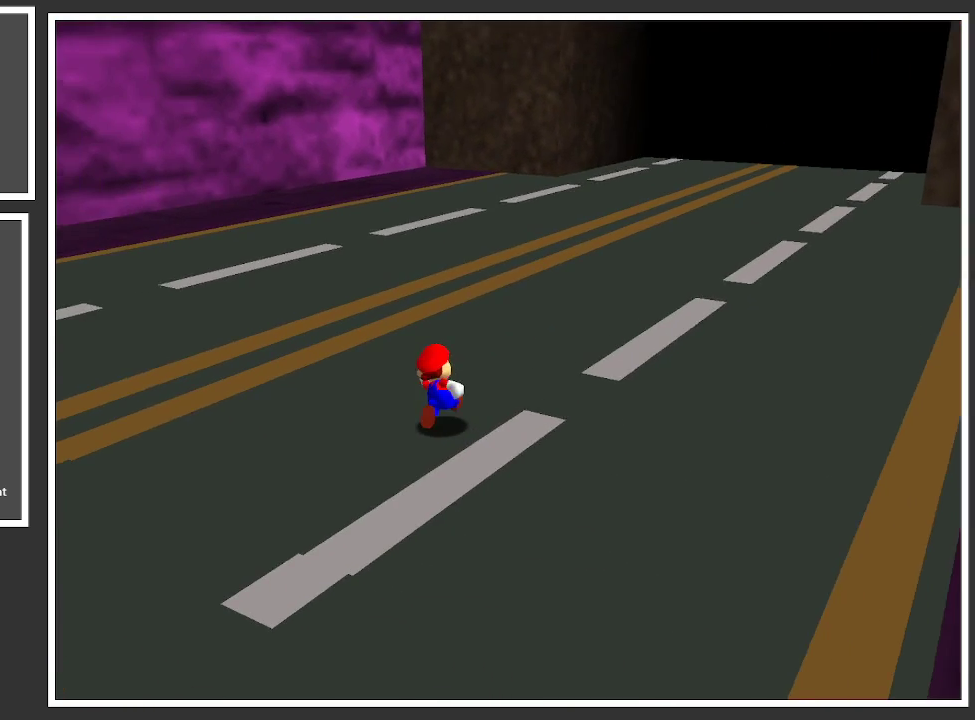
{"buttons": ["X"], "left_stick": "up-right", "right_stick": "center", "events": [[367, "X", "down"]]}
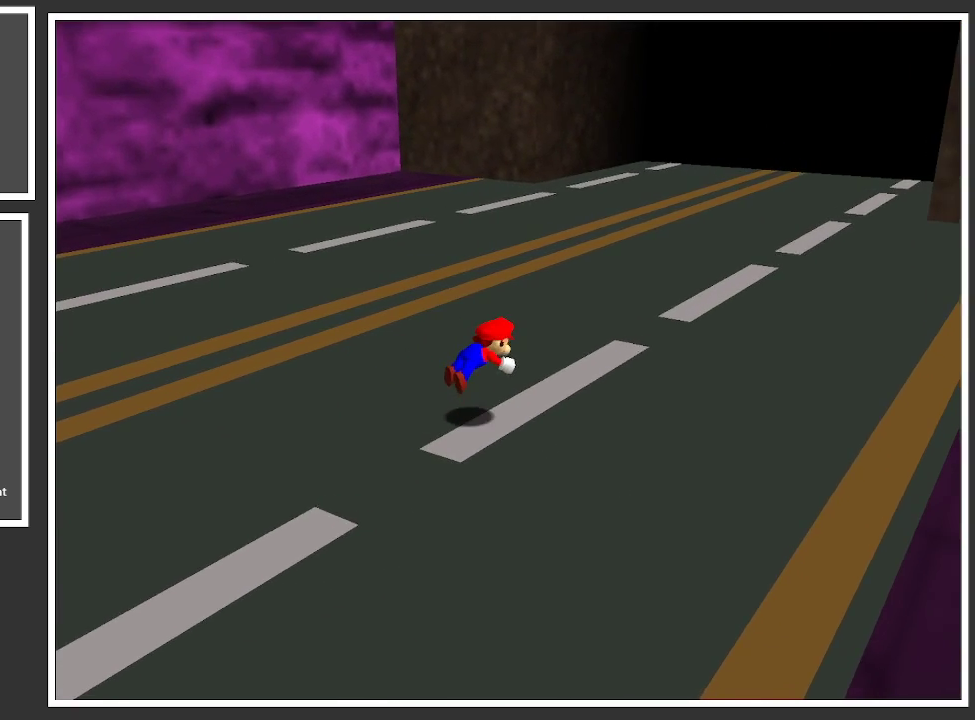
{"buttons": [], "left_stick": "up-right", "right_stick": "center", "events": [[50, "X", "up"], [300, "A", "down"], [433, "A", "up"]]}
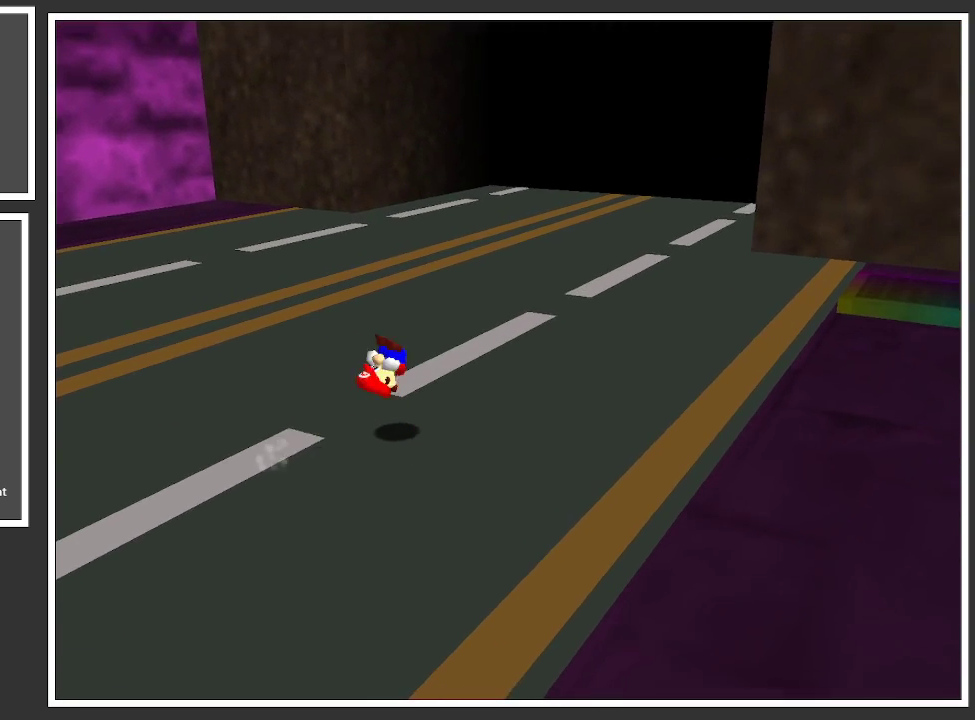
{"buttons": [], "left_stick": "up-right", "right_stick": "center", "events": [[300, "Y", "down"], [400, "Y", "up"]]}
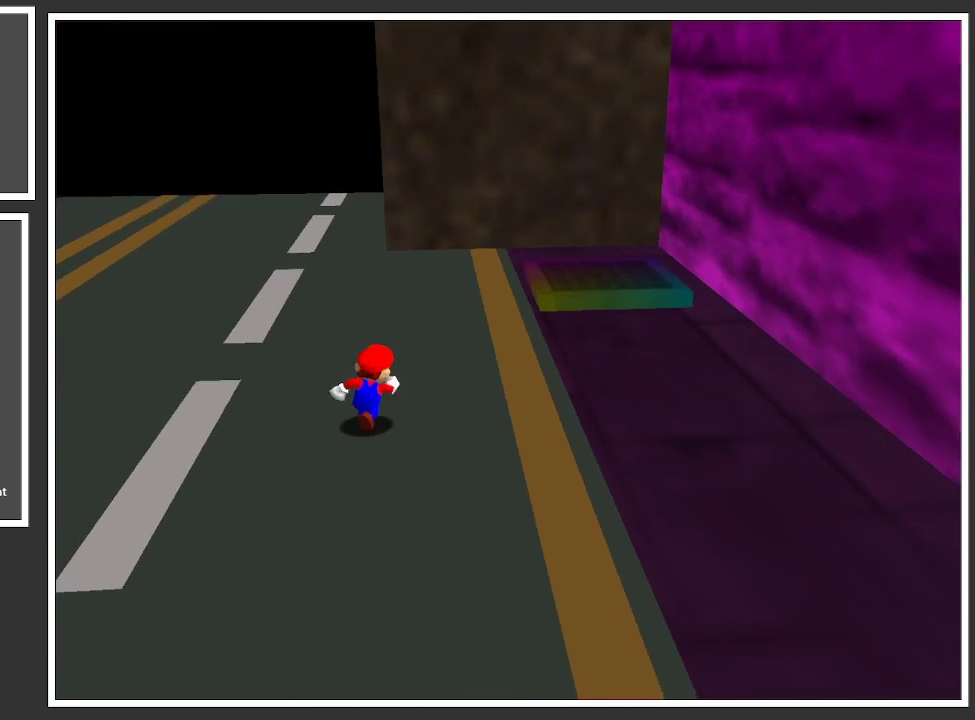
{"buttons": [], "left_stick": "up-right", "right_stick": "center", "events": []}
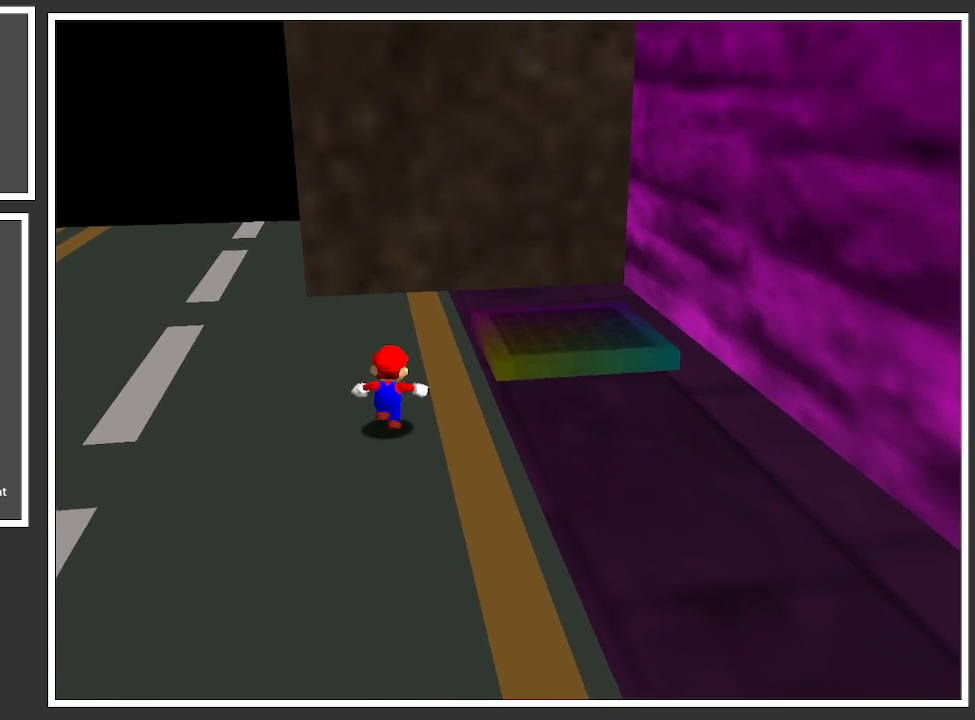
{"buttons": [], "left_stick": "up", "right_stick": "center", "events": [[117, "Y", "down"], [283, "Y", "up"], [283, "left_stick", "up"], [400, "Y", "down"], [500, "Y", "up"]]}
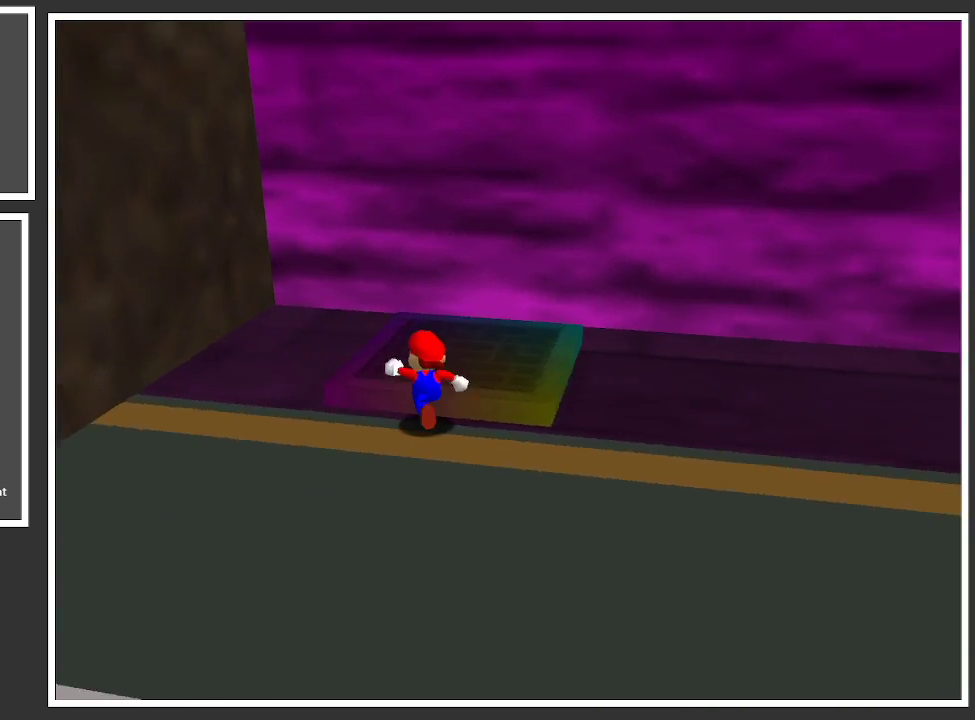
{"buttons": ["A"], "left_stick": "up", "right_stick": "center", "events": [[67, "left_stick", "center"], [300, "left_stick", "up"], [483, "A", "down"]]}
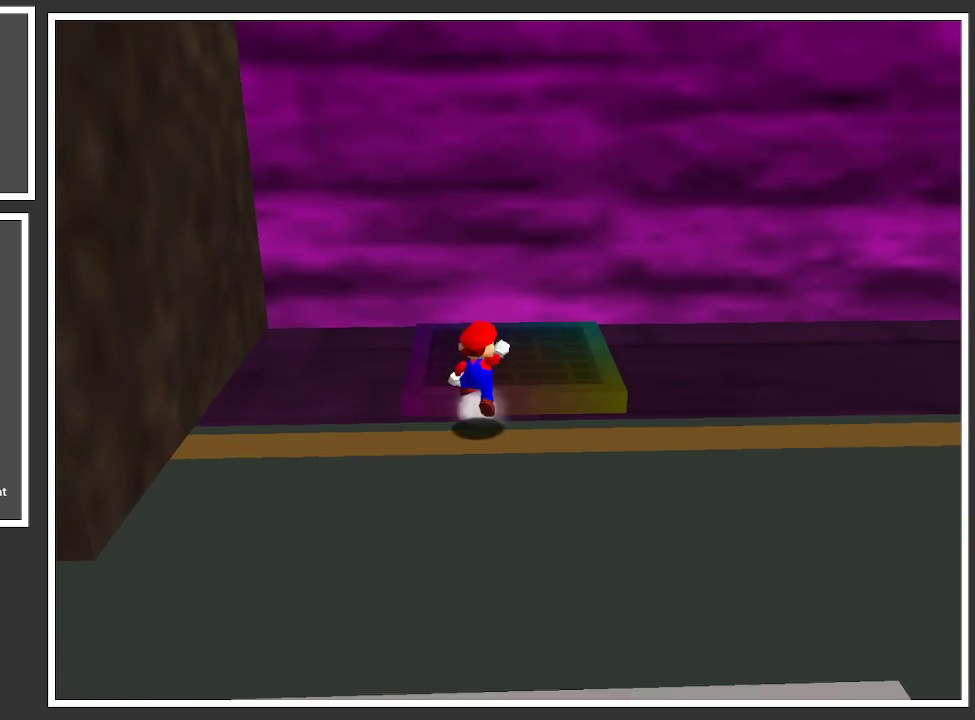
{"buttons": [], "left_stick": "center", "right_stick": "center", "events": [[100, "A", "up"], [400, "left_stick", "center"]]}
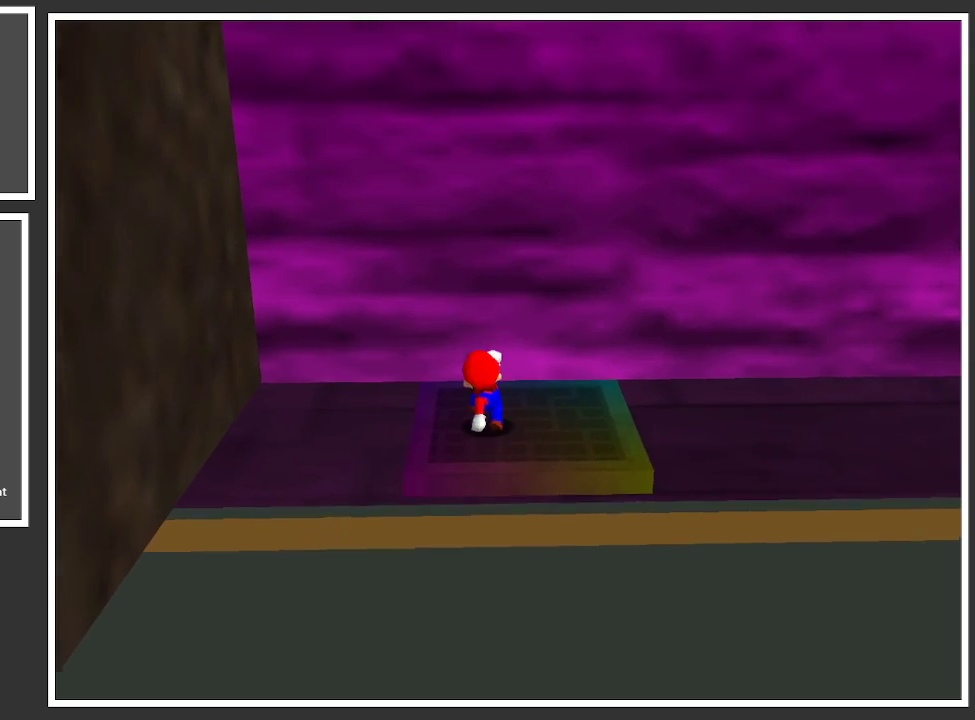
{"buttons": [], "left_stick": "center", "right_stick": "center", "events": []}
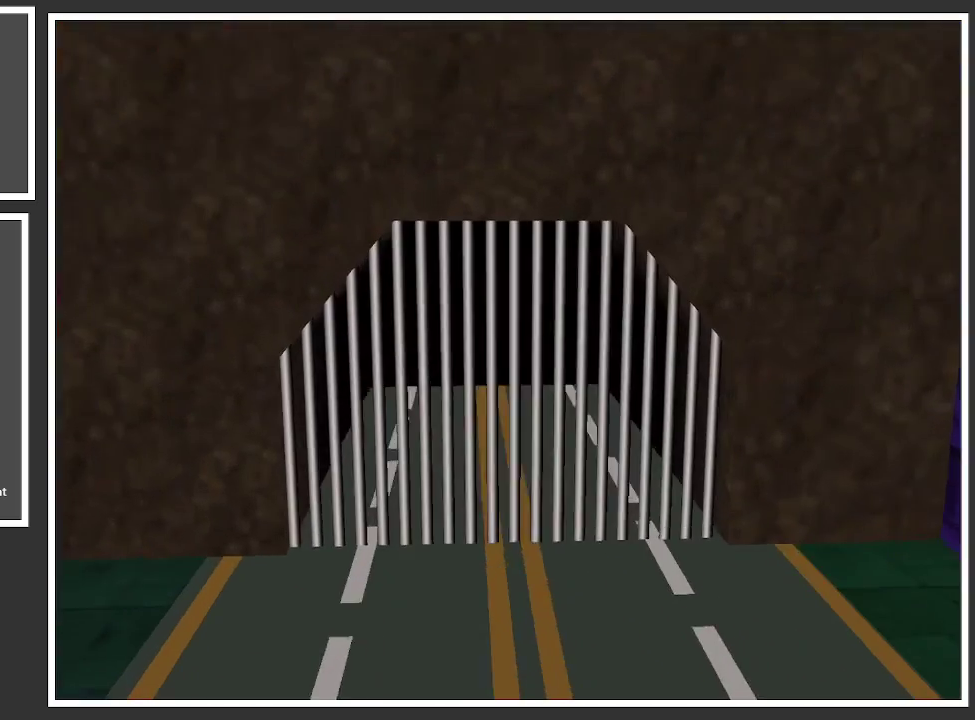
{"buttons": [], "left_stick": "center", "right_stick": "center", "events": []}
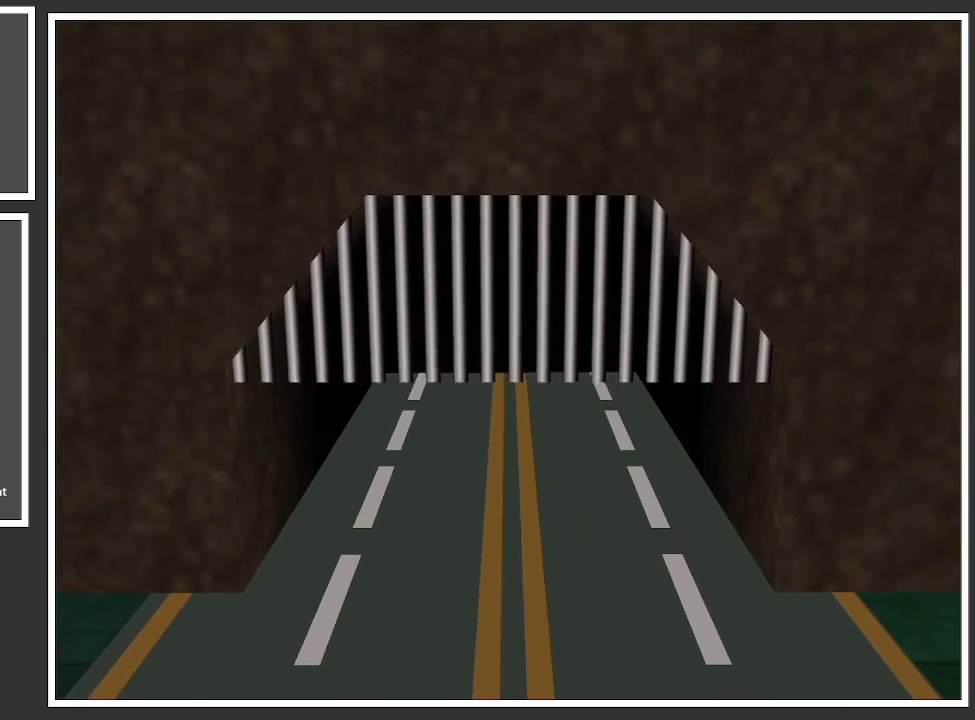
{"buttons": [], "left_stick": "center", "right_stick": "center", "events": []}
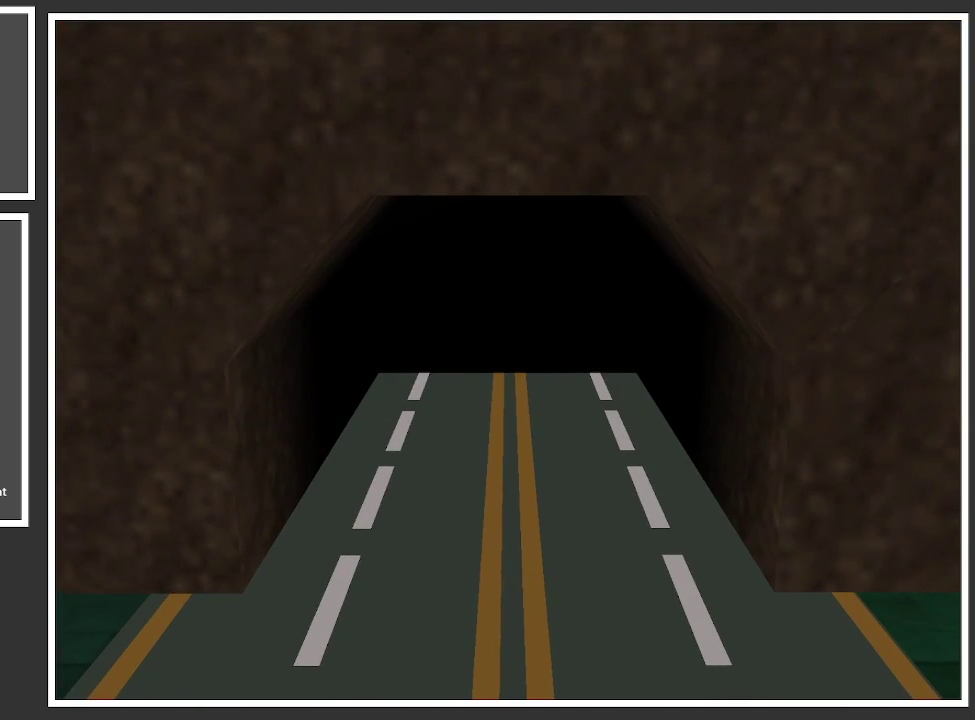
{"buttons": [], "left_stick": "center", "right_stick": "center", "events": []}
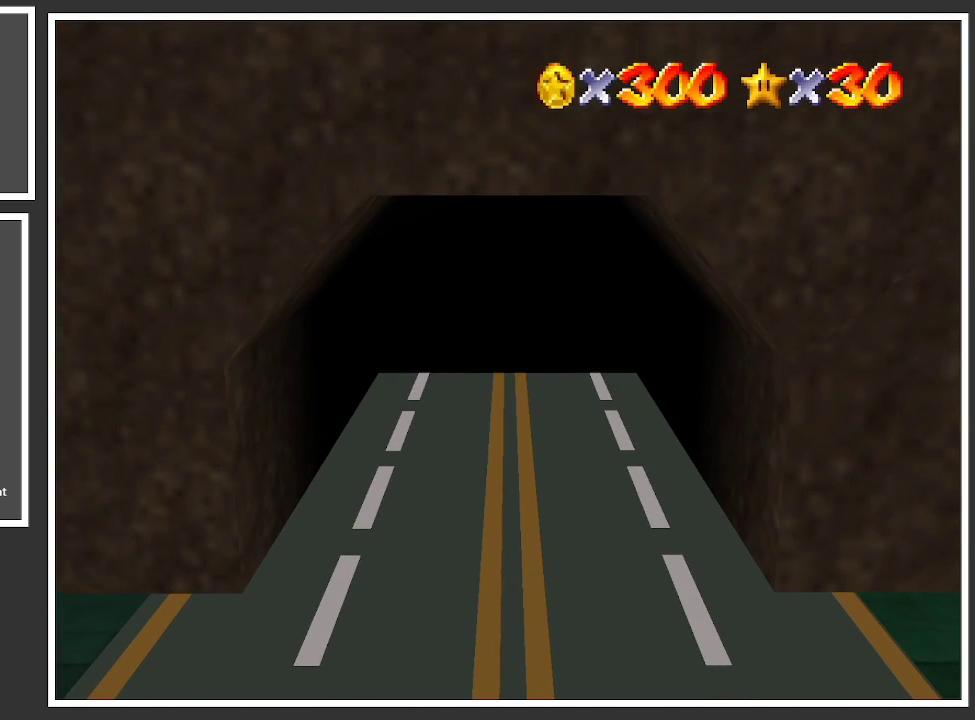
{"buttons": [], "left_stick": "center", "right_stick": "center", "events": []}
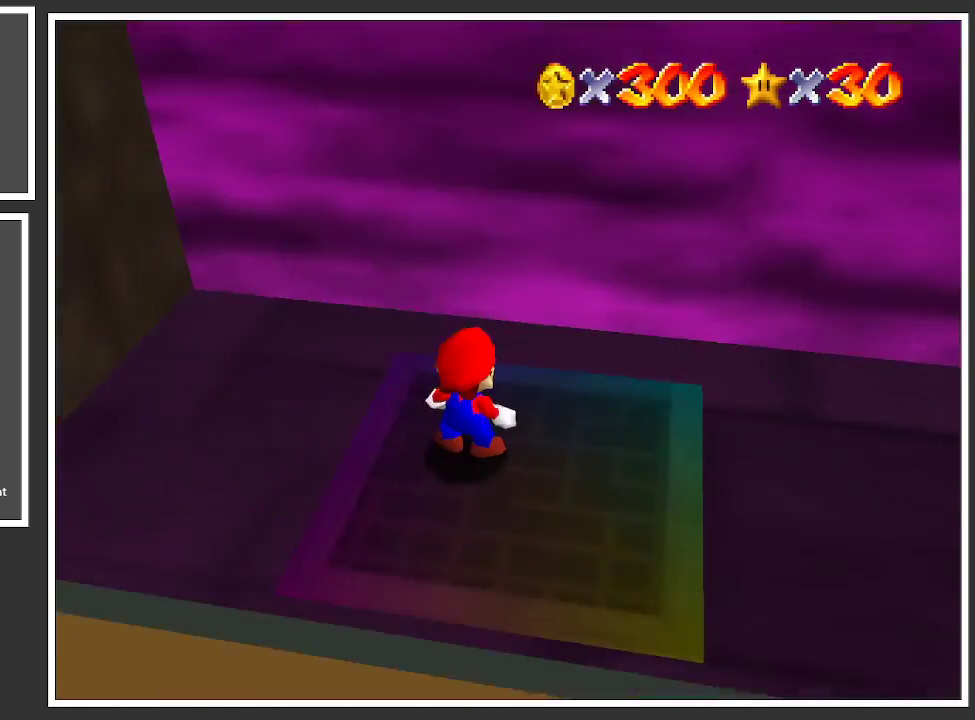
{"buttons": ["B"], "left_stick": "right", "right_stick": "center", "events": [[400, "left_stick", "down"], [450, "B", "down"], [467, "left_stick", "right"]]}
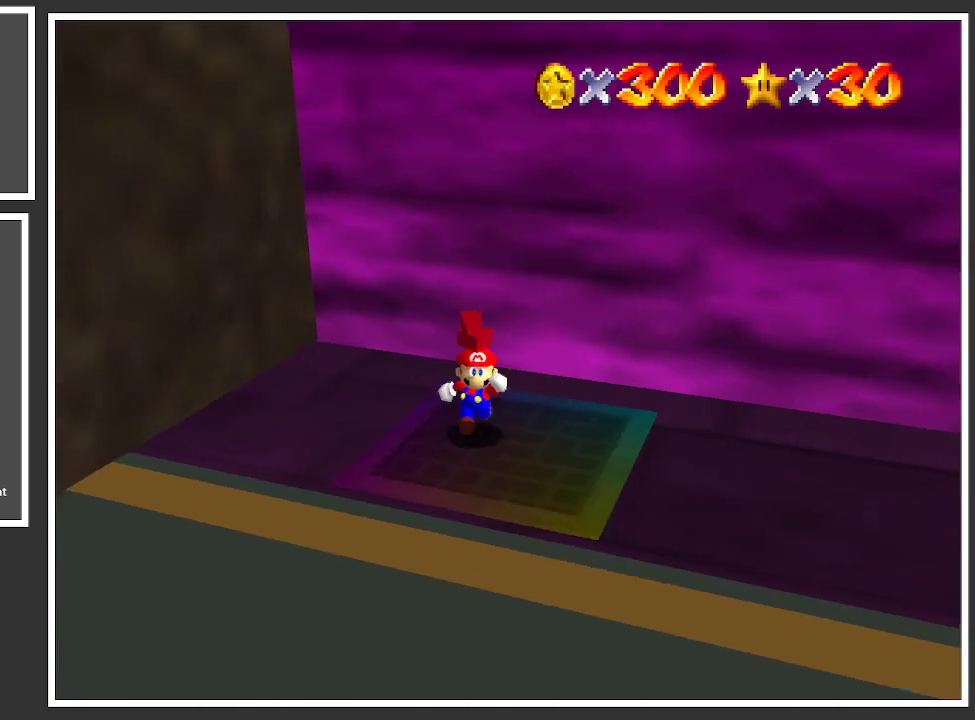
{"buttons": ["B"], "left_stick": "left", "right_stick": "center", "events": [[83, "B", "up"], [150, "left_stick", "down-right"], [233, "B", "down"], [283, "left_stick", "down-left"], [317, "B", "up"], [417, "B", "down"], [500, "left_stick", "left"]]}
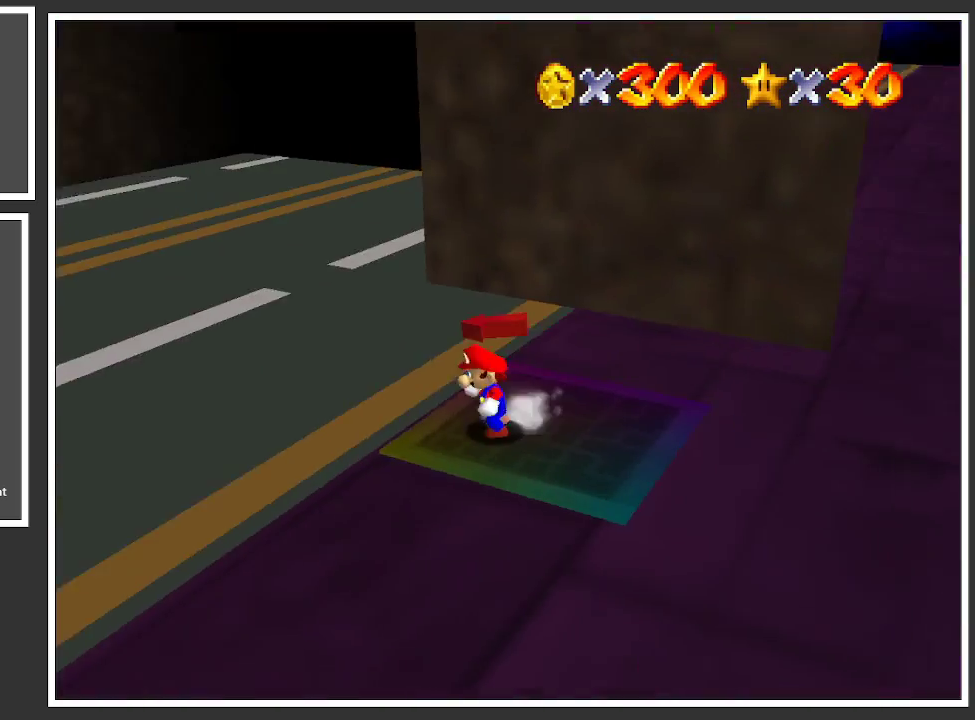
{"buttons": [], "left_stick": "up-left", "right_stick": "center", "events": [[17, "B", "up"], [100, "B", "down"], [233, "B", "up"], [233, "left_stick", "up-left"]]}
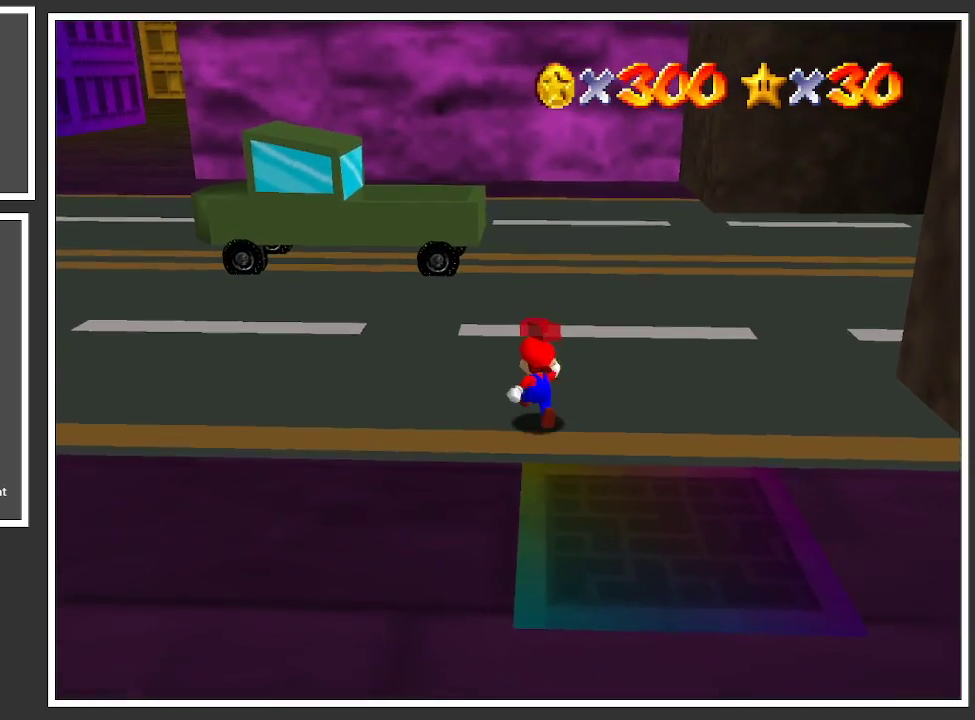
{"buttons": [], "left_stick": "up-left", "right_stick": "center", "events": []}
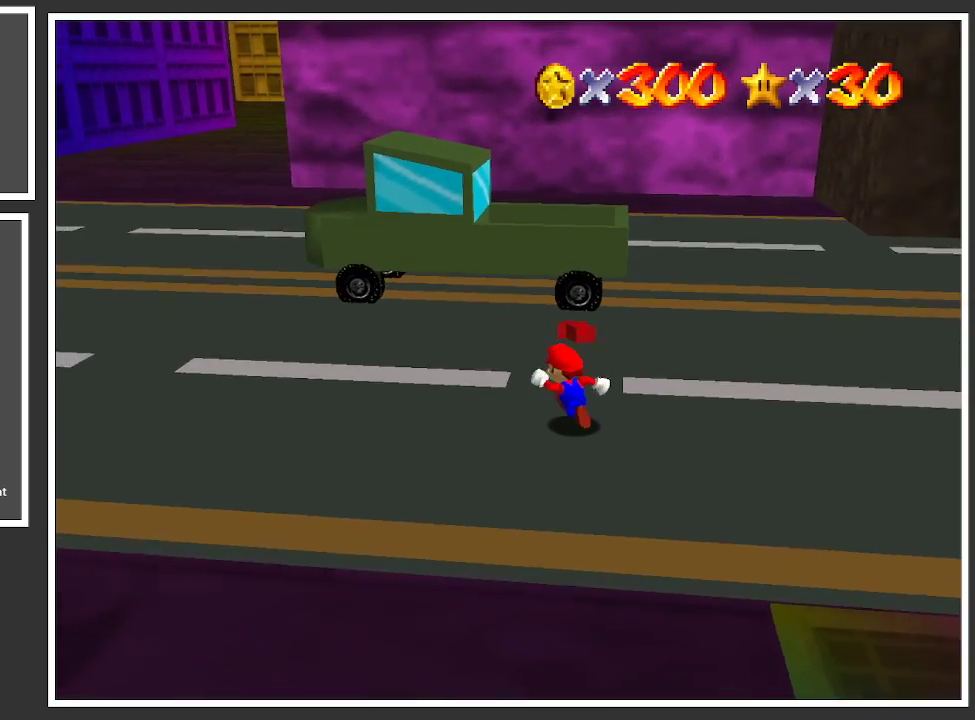
{"buttons": ["A"], "left_stick": "up", "right_stick": "center", "events": [[117, "left_stick", "up"], [367, "A", "down"]]}
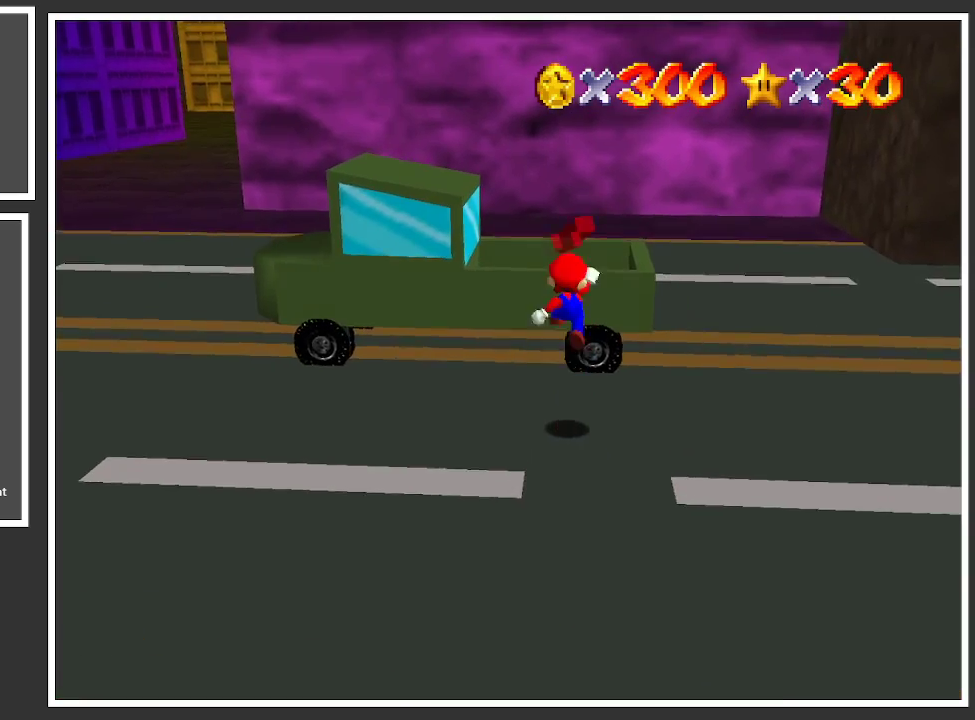
{"buttons": [], "left_stick": "center", "right_stick": "center", "events": [[67, "A", "up"], [67, "left_stick", "up-left"], [267, "B", "down"], [350, "left_stick", "center"], [433, "B", "up"]]}
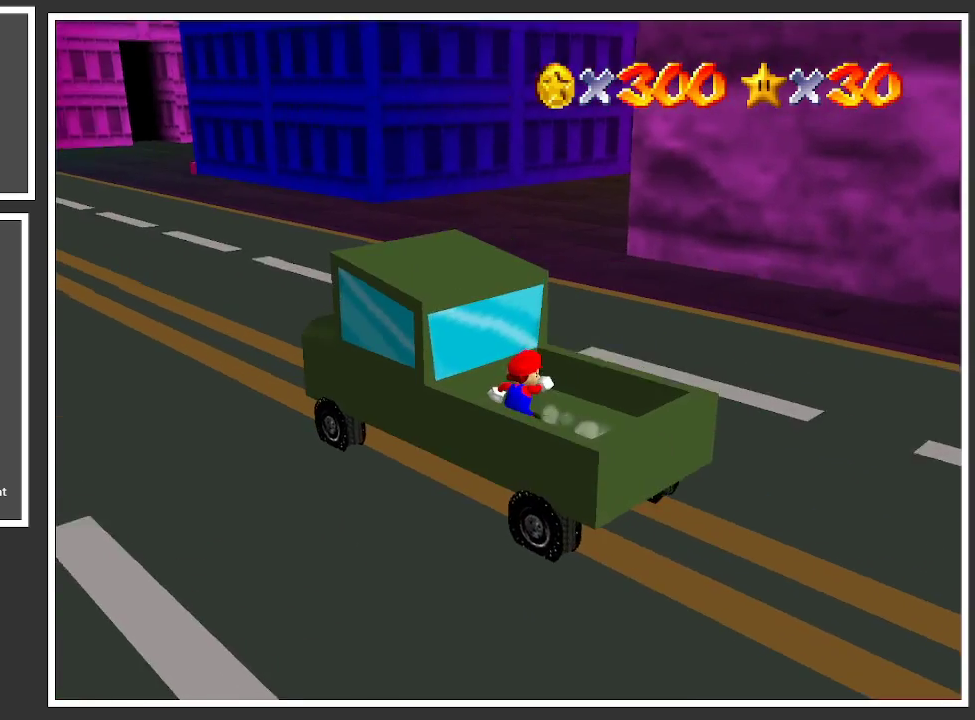
{"buttons": ["B"], "left_stick": "center", "right_stick": "center", "events": [[467, "B", "down"]]}
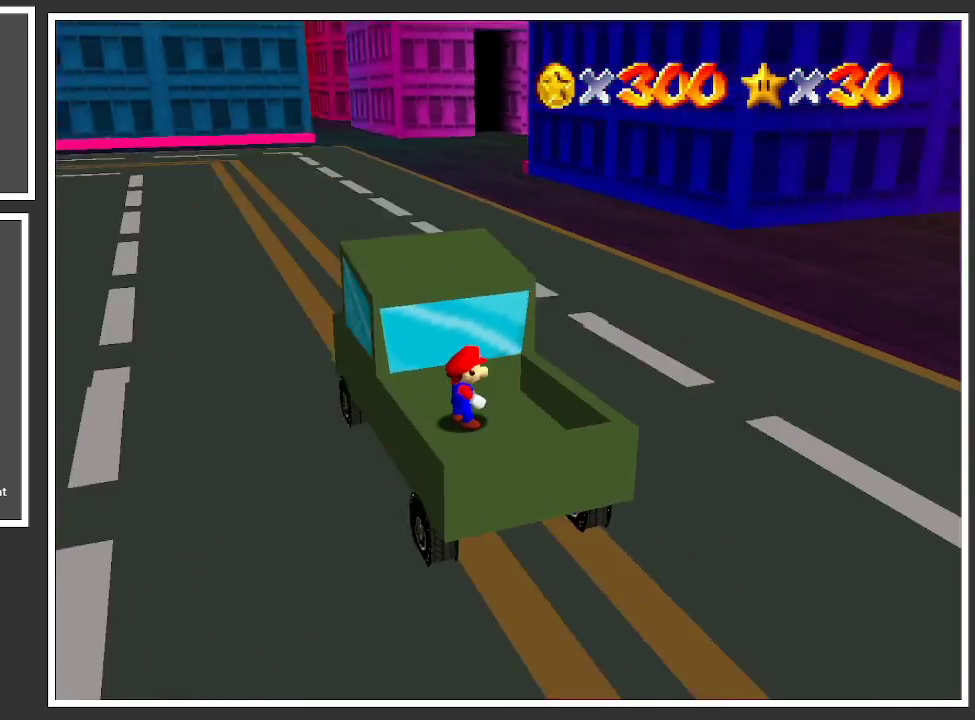
{"buttons": [], "left_stick": "center", "right_stick": "center", "events": [[67, "B", "up"]]}